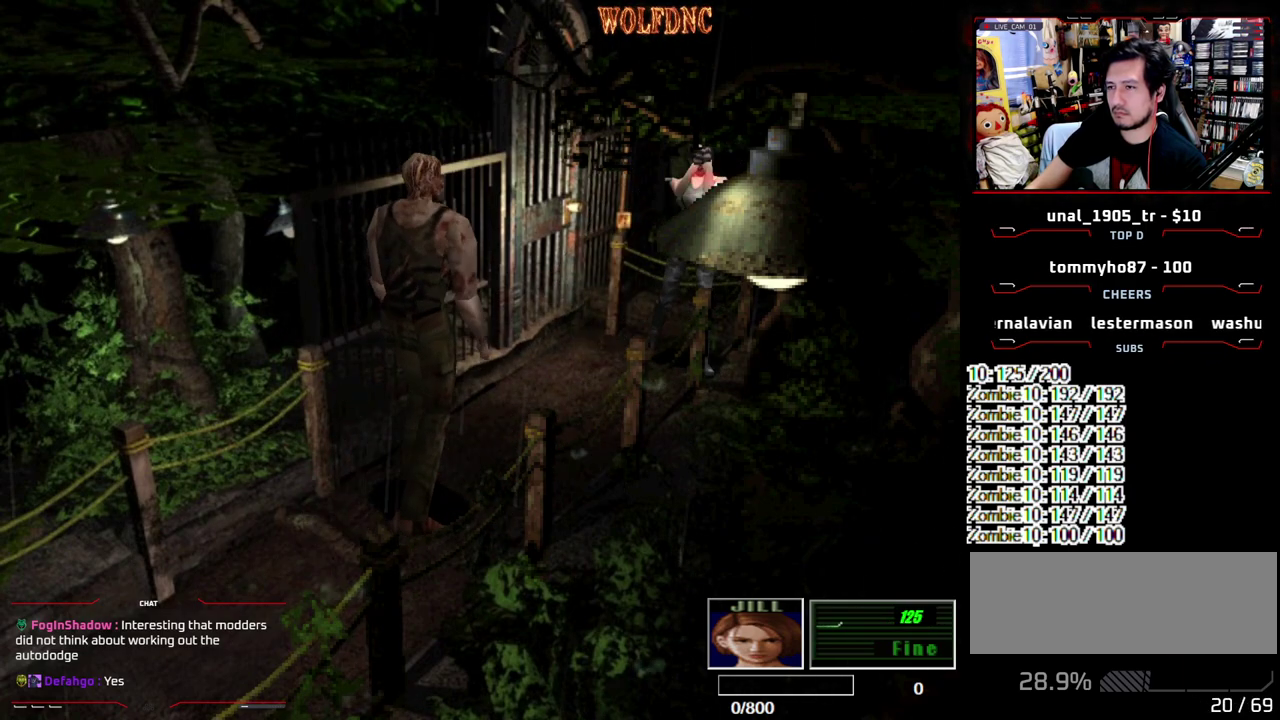
Gameplay with a controller (PlayStation layout); each line is a JSON object with the inputs held at the frame after it. "events" lists button and stick changes between this image and that frame as [ms after this image, input, new state], when the widget could be followed in between. Not read: L3 R3 SELECT.
{"buttons": ["R1", "DPAD_RIGHT"], "events": [[17, "CROSS", "up"], [333, "DPAD_RIGHT", "down"]]}
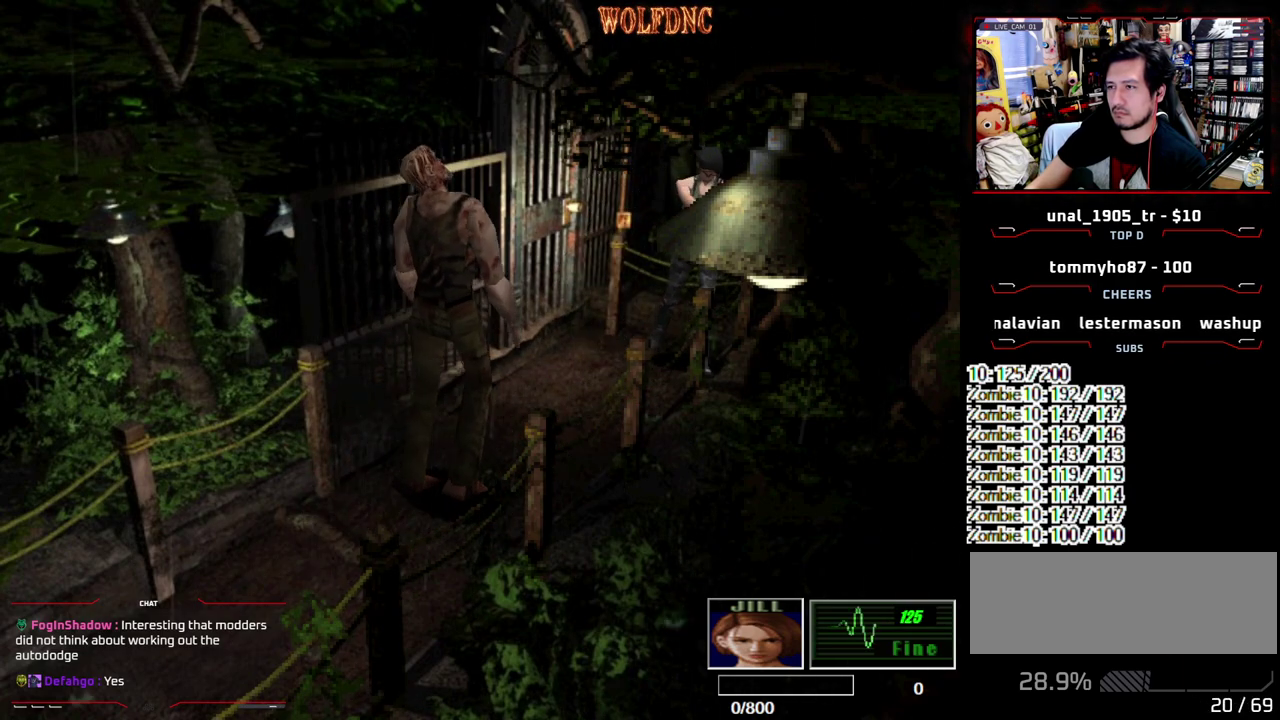
{"buttons": ["CROSS", "R1"], "events": [[450, "CROSS", "down"], [450, "DPAD_RIGHT", "up"]]}
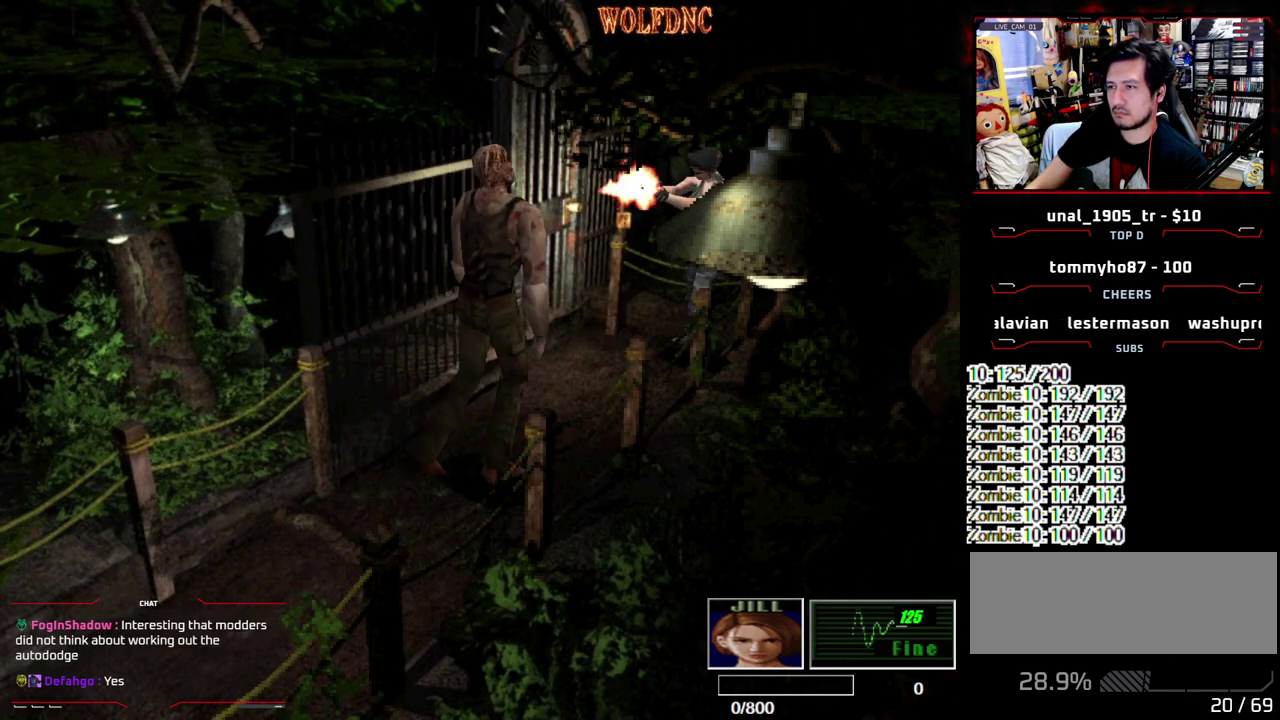
{"buttons": ["CROSS", "R1"], "events": [[33, "CROSS", "up"], [467, "CROSS", "down"]]}
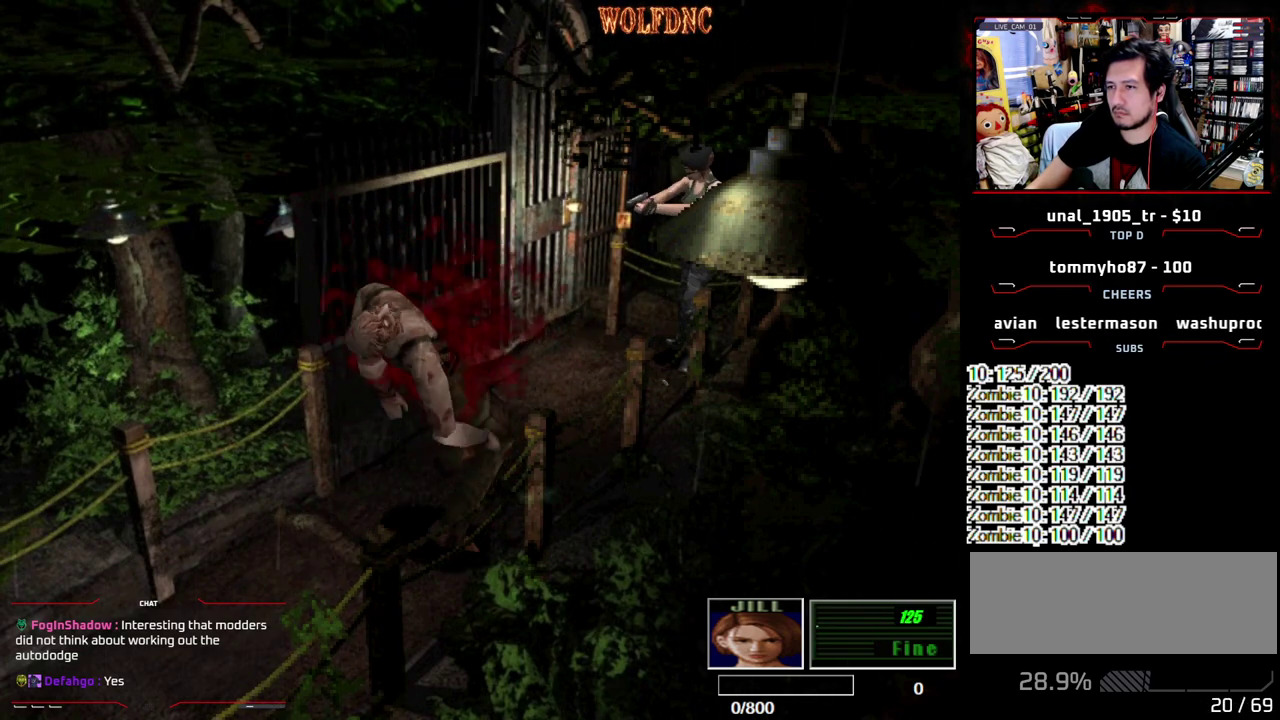
{"buttons": ["R1"], "events": [[100, "CROSS", "up"]]}
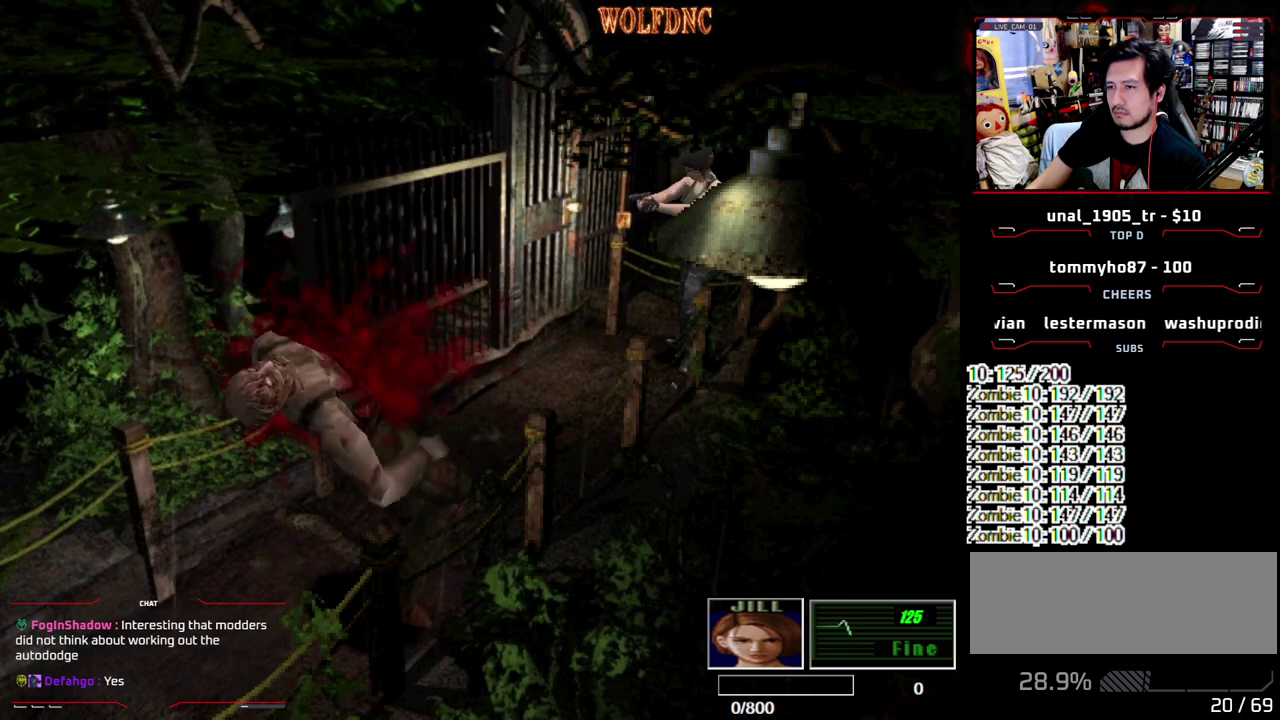
{"buttons": ["R1"], "events": [[33, "CROSS", "down"], [117, "CROSS", "up"]]}
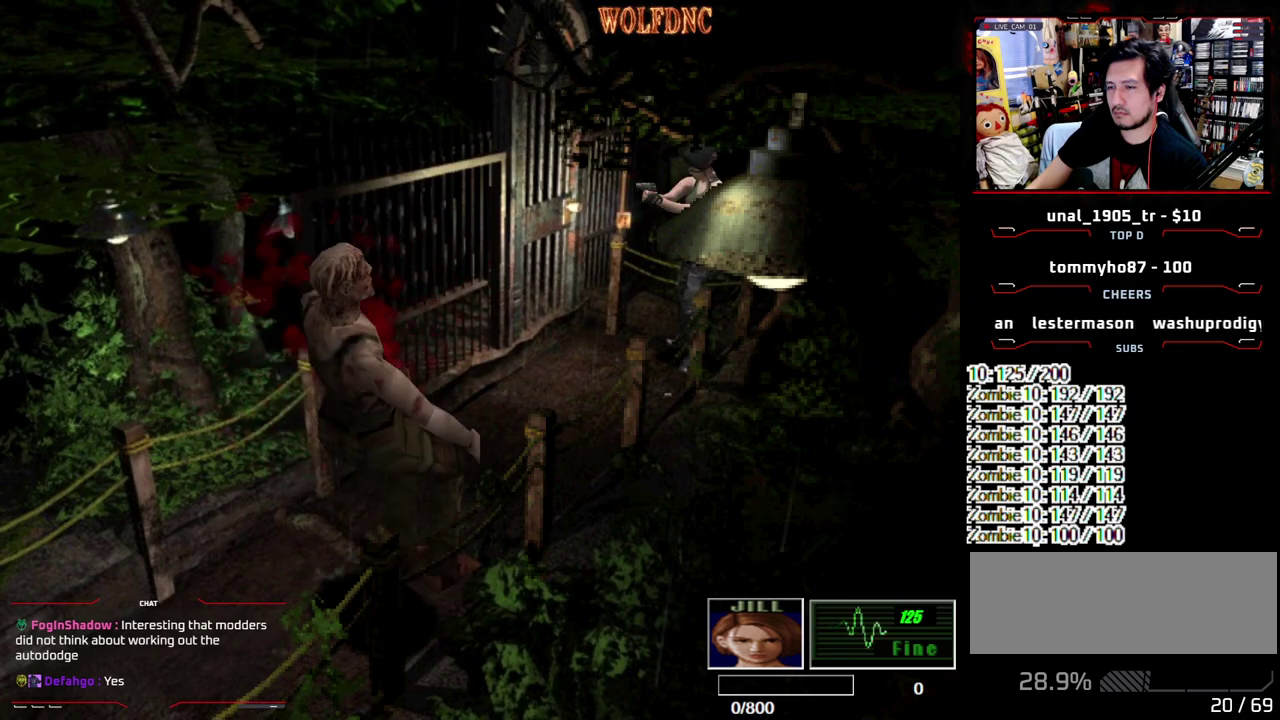
{"buttons": ["DPAD_RIGHT"], "events": [[133, "R1", "up"], [233, "DPAD_RIGHT", "down"]]}
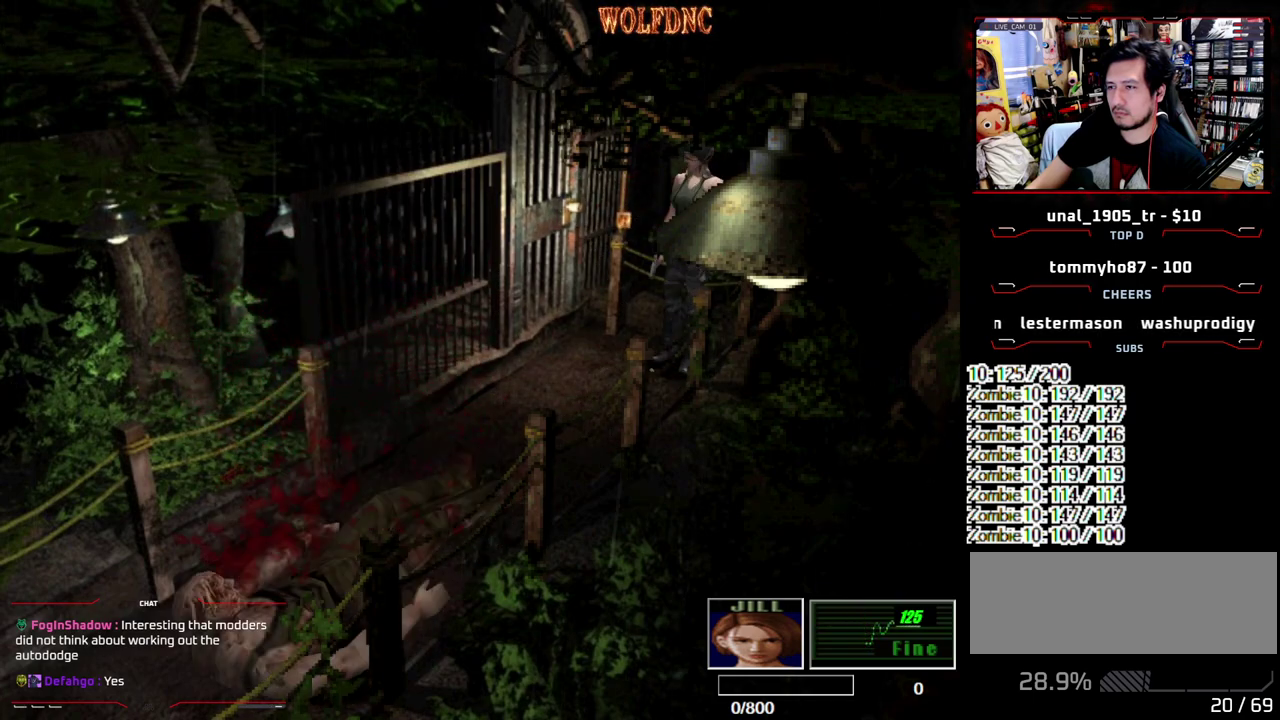
{"buttons": ["CROSS", "SQUARE", "DPAD_UP"], "events": [[250, "DPAD_UP", "down"], [250, "SQUARE", "down"], [333, "CROSS", "down"], [383, "DPAD_RIGHT", "up"]]}
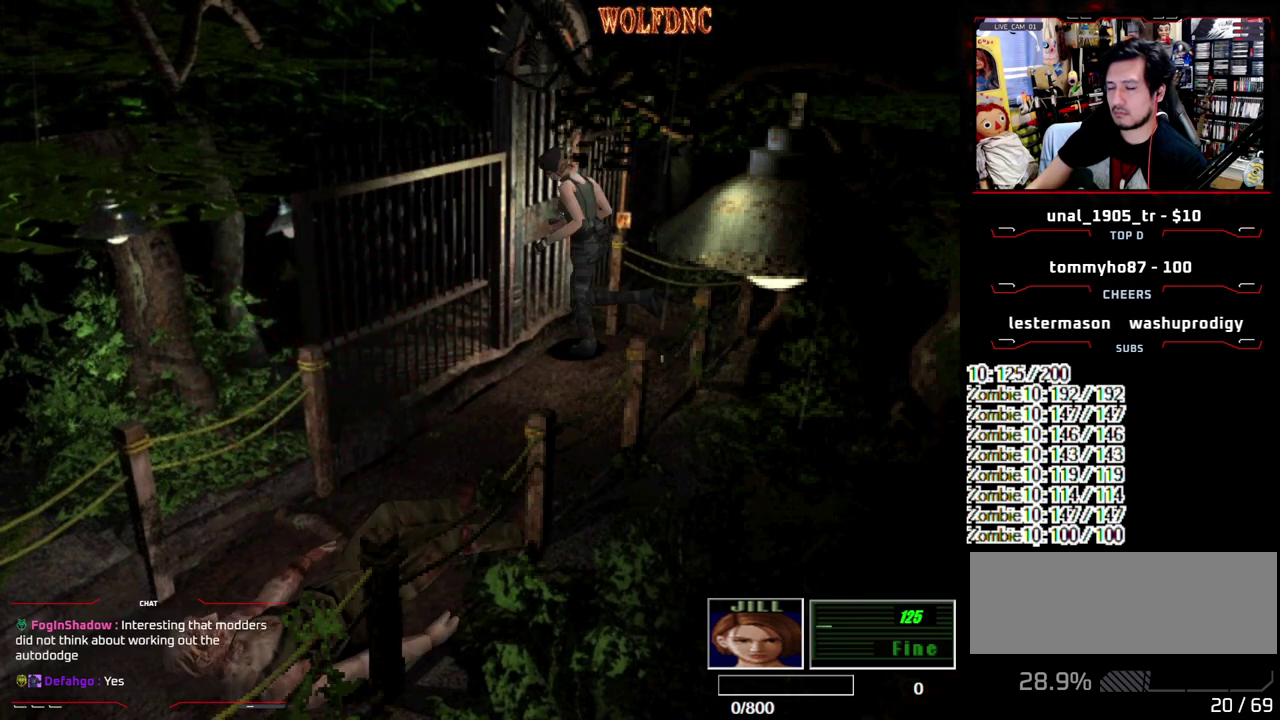
{"buttons": ["DPAD_DOWN"], "events": [[217, "CROSS", "up"], [217, "DPAD_UP", "up"], [217, "SQUARE", "up"], [500, "DPAD_DOWN", "down"]]}
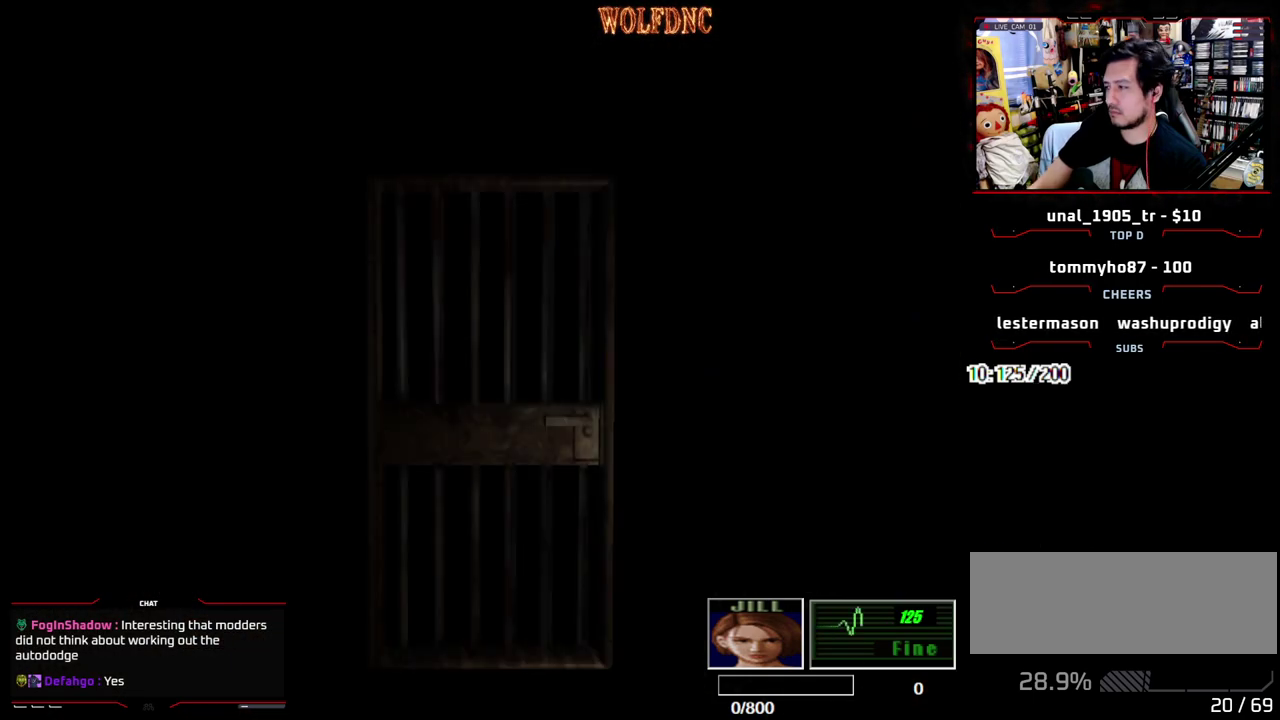
{"buttons": ["DPAD_DOWN"], "events": []}
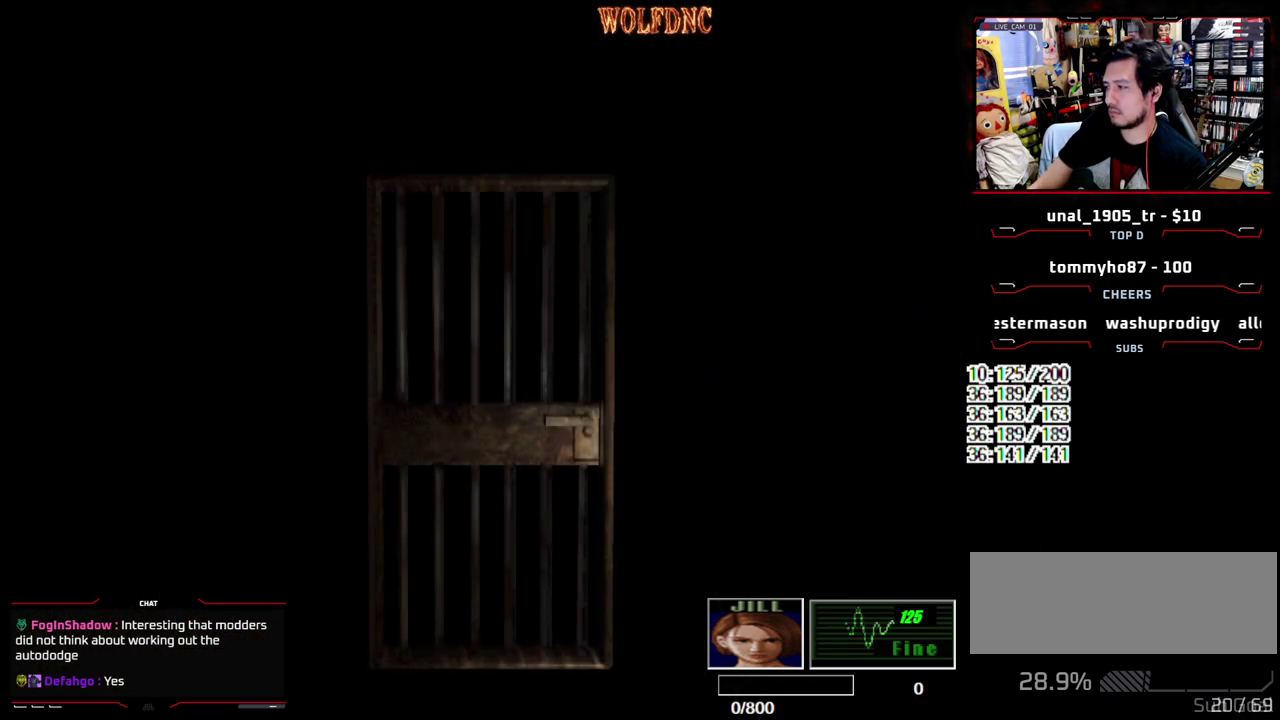
{"buttons": ["DPAD_DOWN"], "events": []}
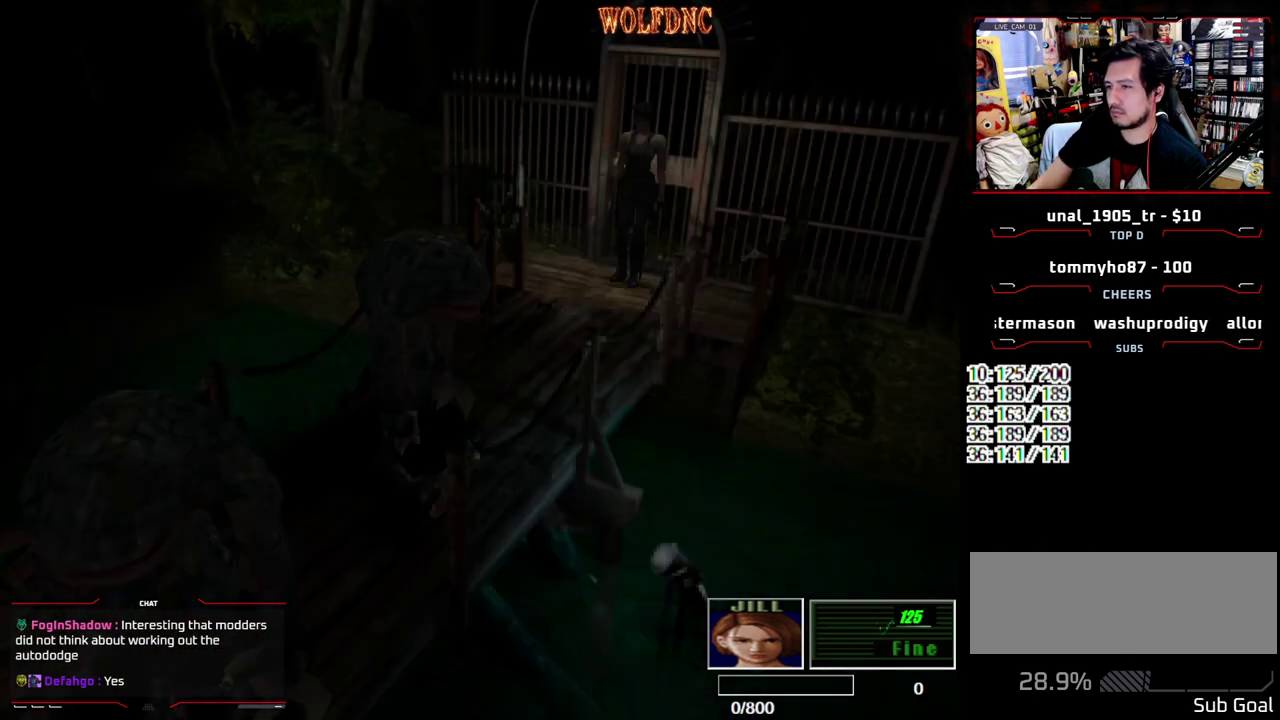
{"buttons": ["DPAD_UP"], "events": [[17, "SQUARE", "down"], [167, "CROSS", "down"], [217, "SQUARE", "up"], [267, "DPAD_DOWN", "up"], [300, "CROSS", "up"], [500, "DPAD_UP", "down"]]}
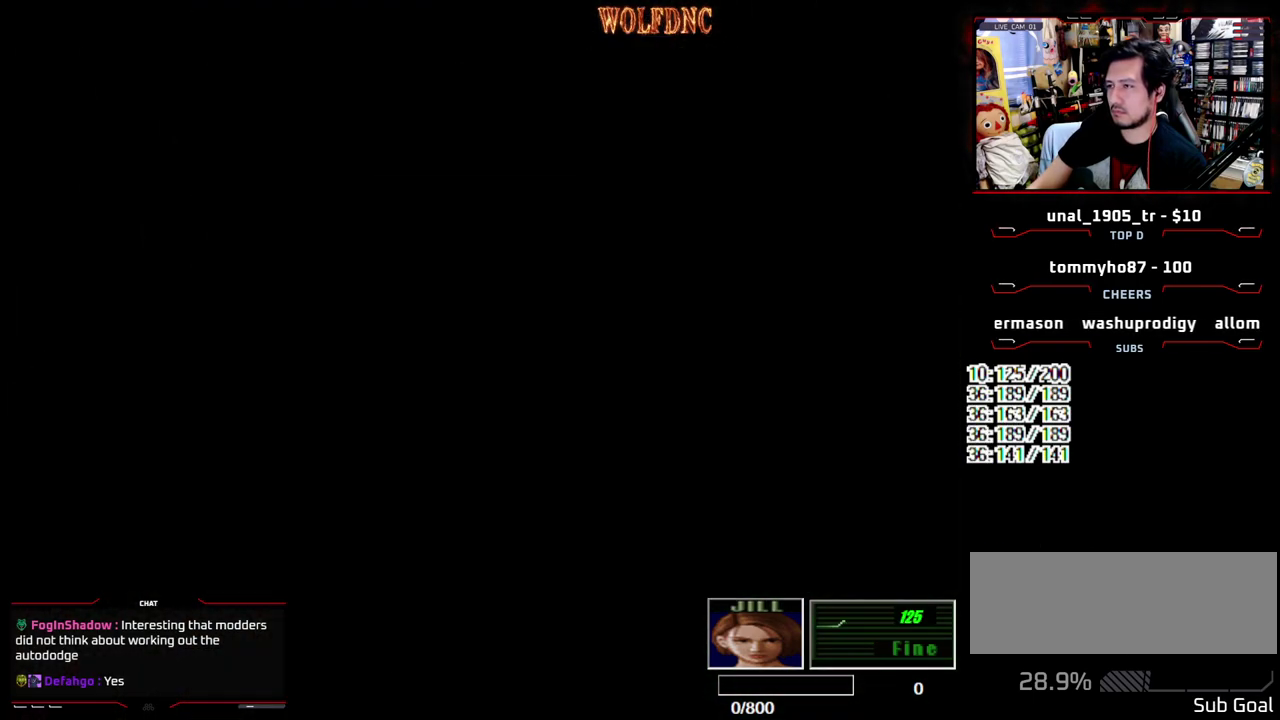
{"buttons": ["DPAD_UP", "DPAD_RIGHT"], "events": [[267, "DPAD_RIGHT", "down"]]}
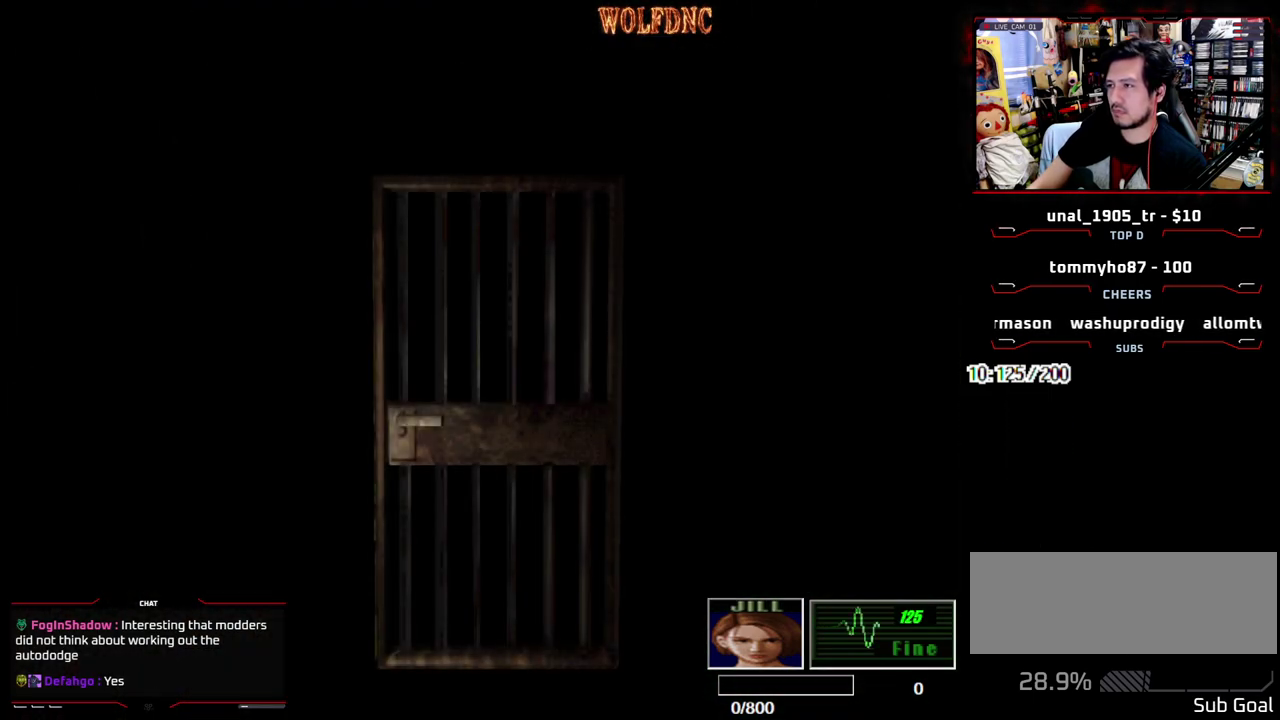
{"buttons": ["DPAD_UP", "DPAD_RIGHT"], "events": []}
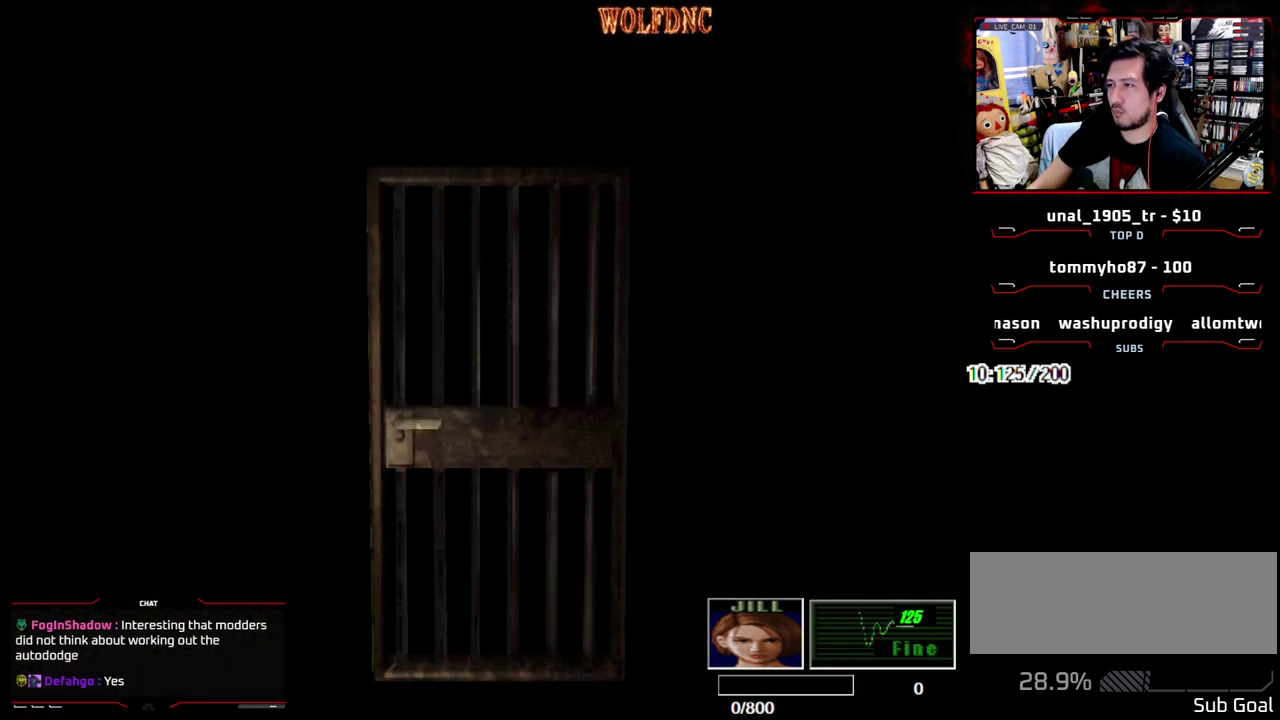
{"buttons": ["SQUARE", "DPAD_UP", "DPAD_RIGHT"], "events": [[217, "SQUARE", "down"]]}
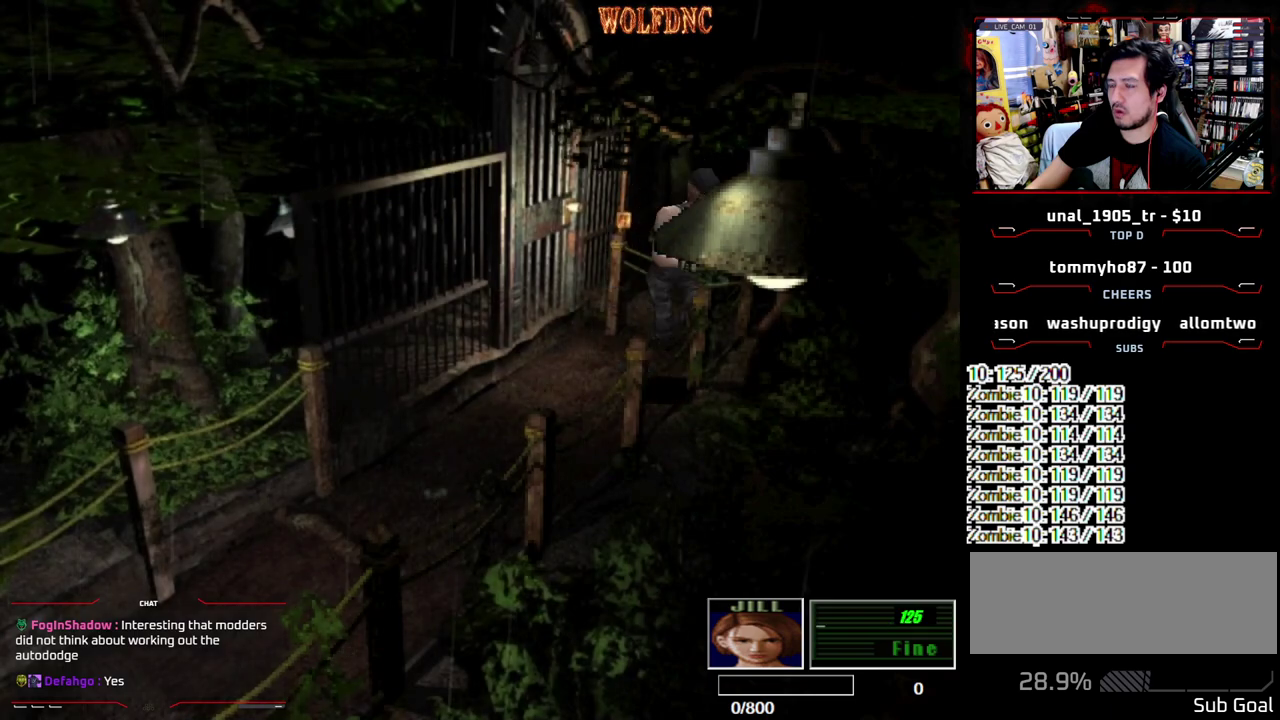
{"buttons": [], "events": [[133, "CIRCLE", "down"], [233, "CIRCLE", "up"], [267, "DPAD_UP", "up"], [267, "SQUARE", "up"], [317, "DPAD_RIGHT", "up"]]}
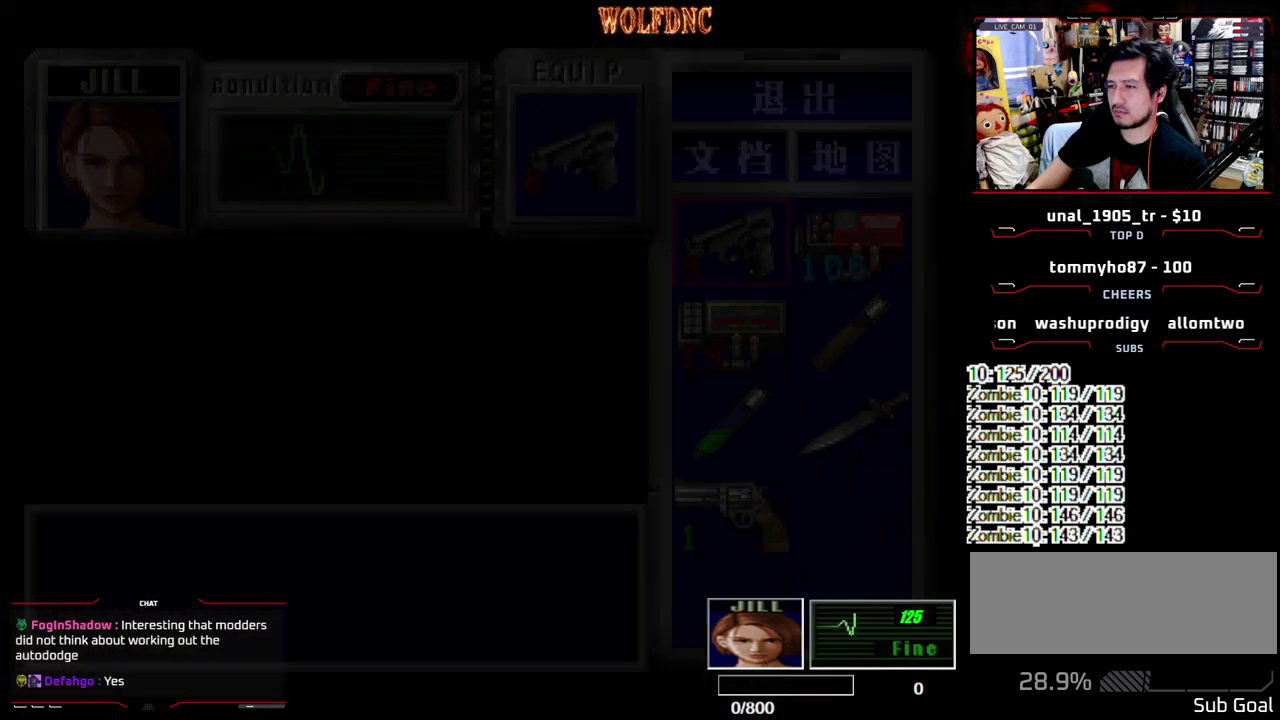
{"buttons": ["DPAD_DOWN"], "events": [[150, "CROSS", "down"], [283, "CROSS", "up"], [333, "DPAD_DOWN", "down"], [433, "CROSS", "down"], [433, "DPAD_DOWN", "up"], [483, "CROSS", "up"], [483, "DPAD_DOWN", "down"]]}
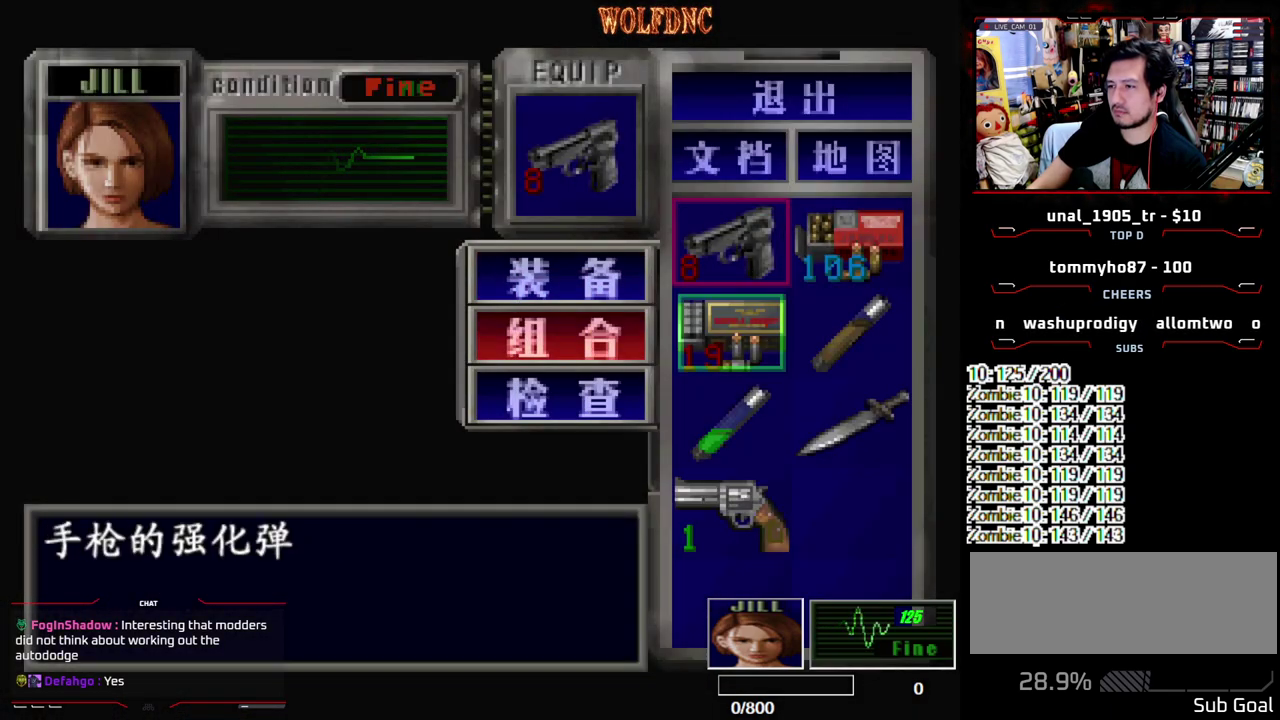
{"buttons": [], "events": [[17, "CROSS", "down"], [67, "DPAD_DOWN", "up"], [117, "CROSS", "up"], [400, "SQUARE", "down"], [500, "SQUARE", "up"]]}
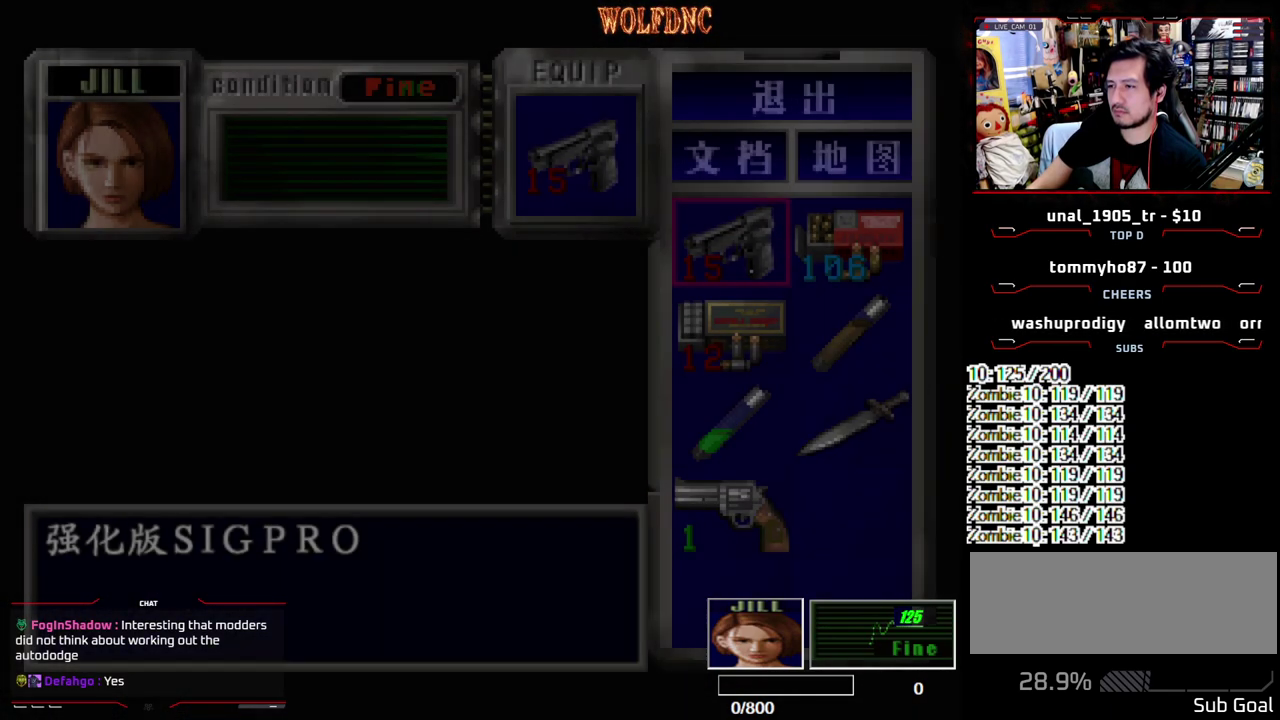
{"buttons": ["SQUARE", "DPAD_UP"], "events": [[83, "DPAD_UP", "down"], [133, "DPAD_RIGHT", "down"], [133, "SQUARE", "down"], [317, "DPAD_RIGHT", "up"]]}
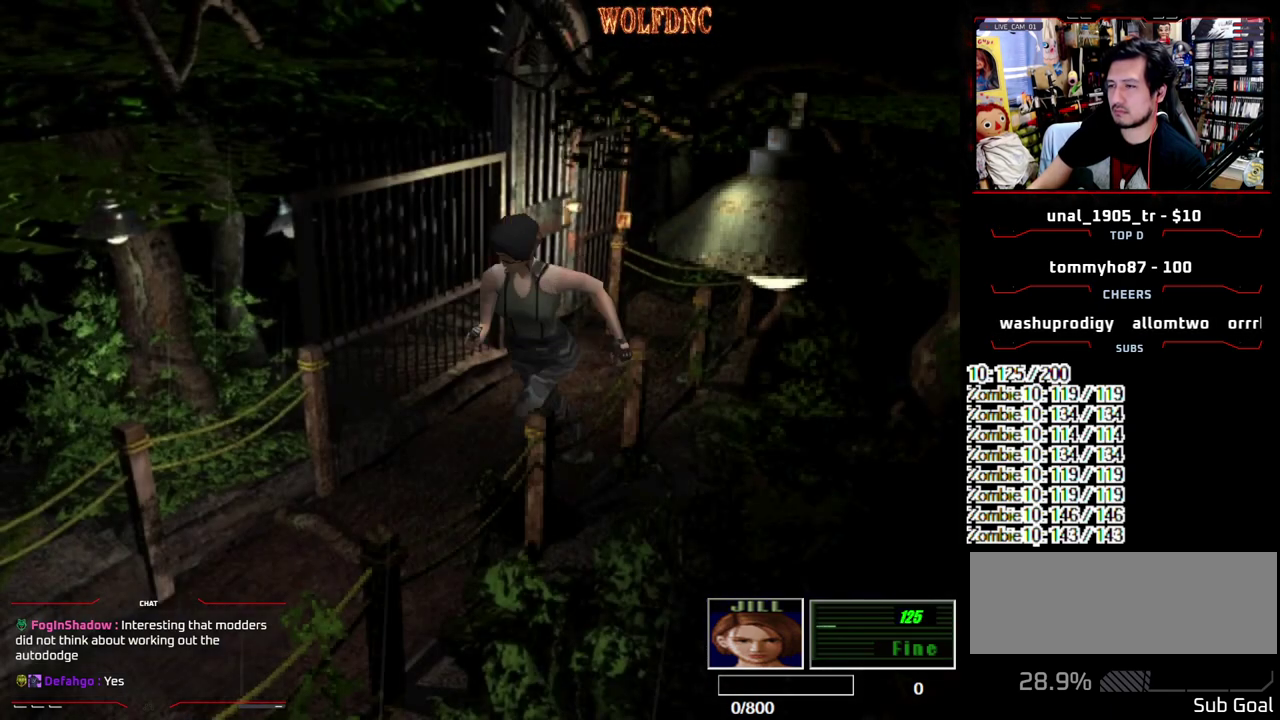
{"buttons": ["SQUARE", "DPAD_UP"], "events": []}
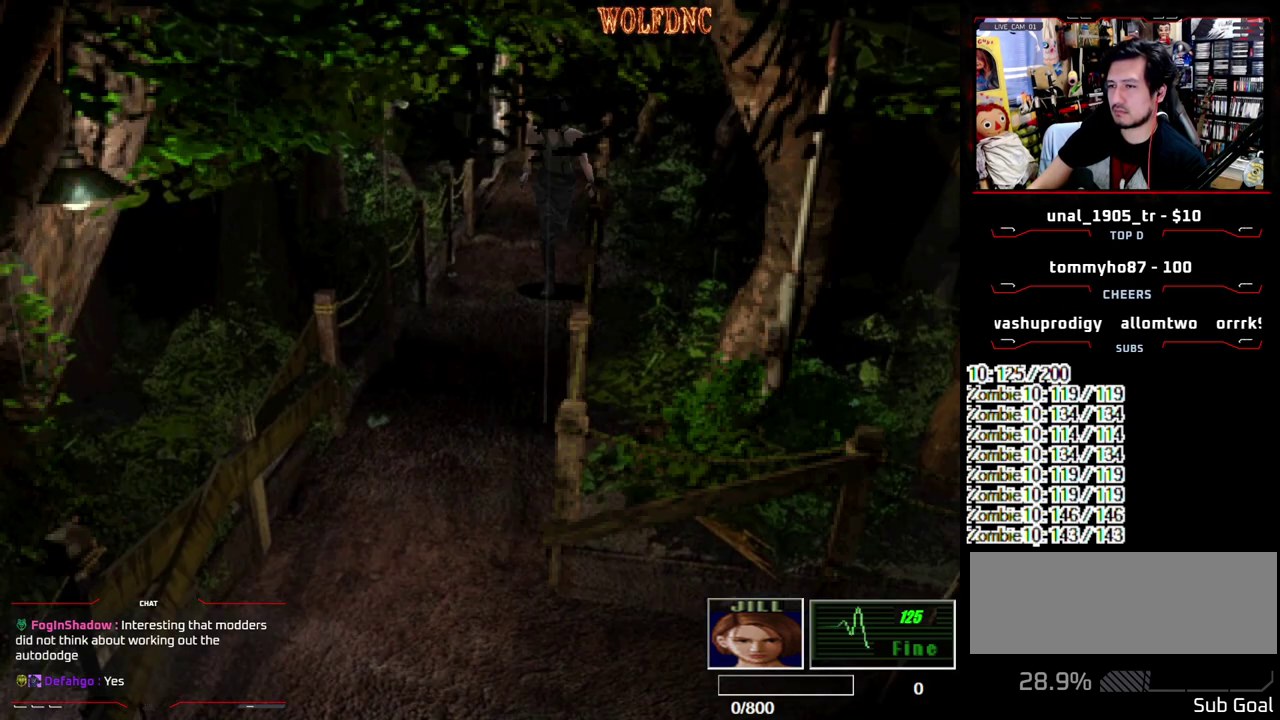
{"buttons": ["SQUARE", "DPAD_UP"], "events": []}
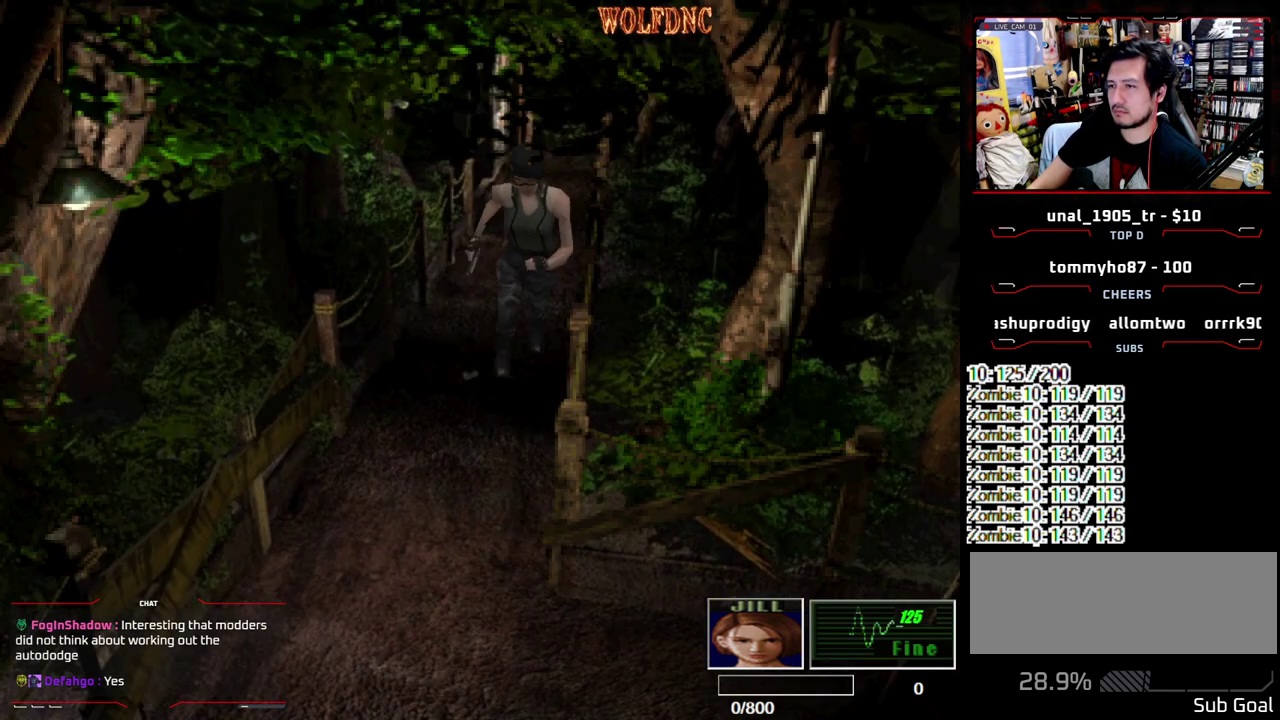
{"buttons": ["SQUARE", "DPAD_UP", "DPAD_LEFT"], "events": [[267, "DPAD_LEFT", "down"], [417, "DPAD_LEFT", "up"], [467, "DPAD_LEFT", "down"]]}
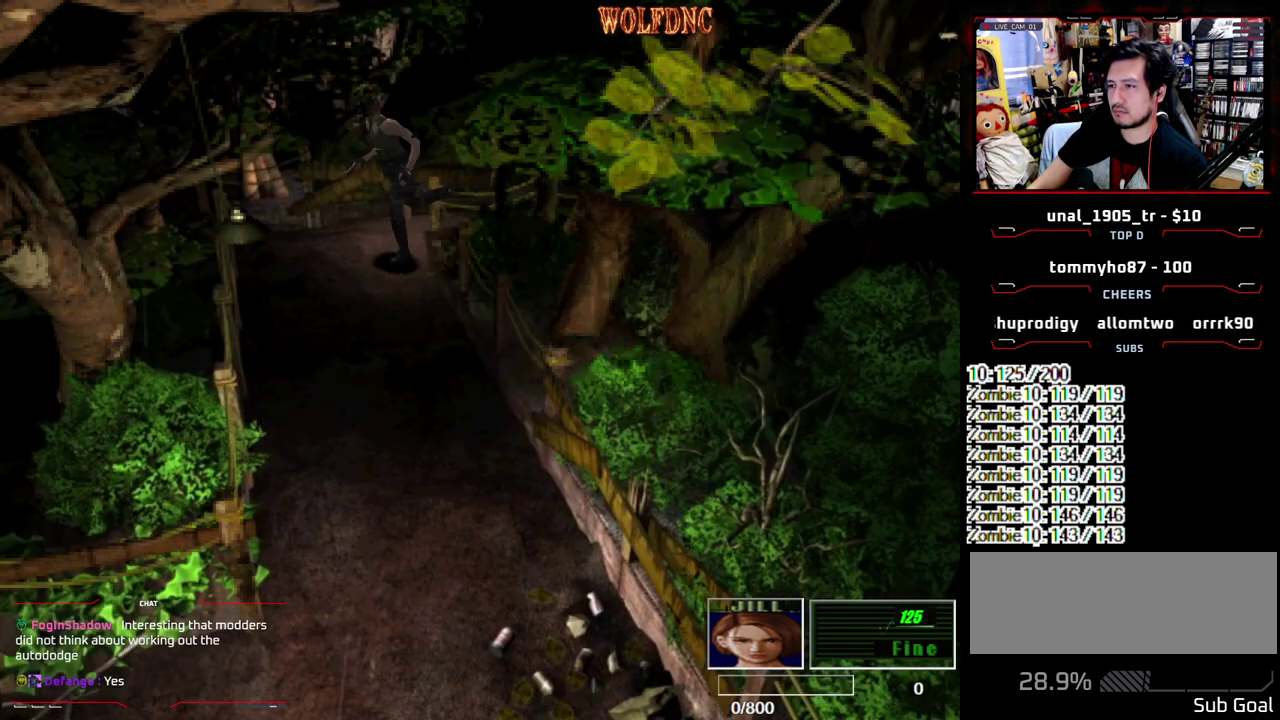
{"buttons": ["SQUARE", "DPAD_UP"], "events": [[483, "DPAD_LEFT", "up"]]}
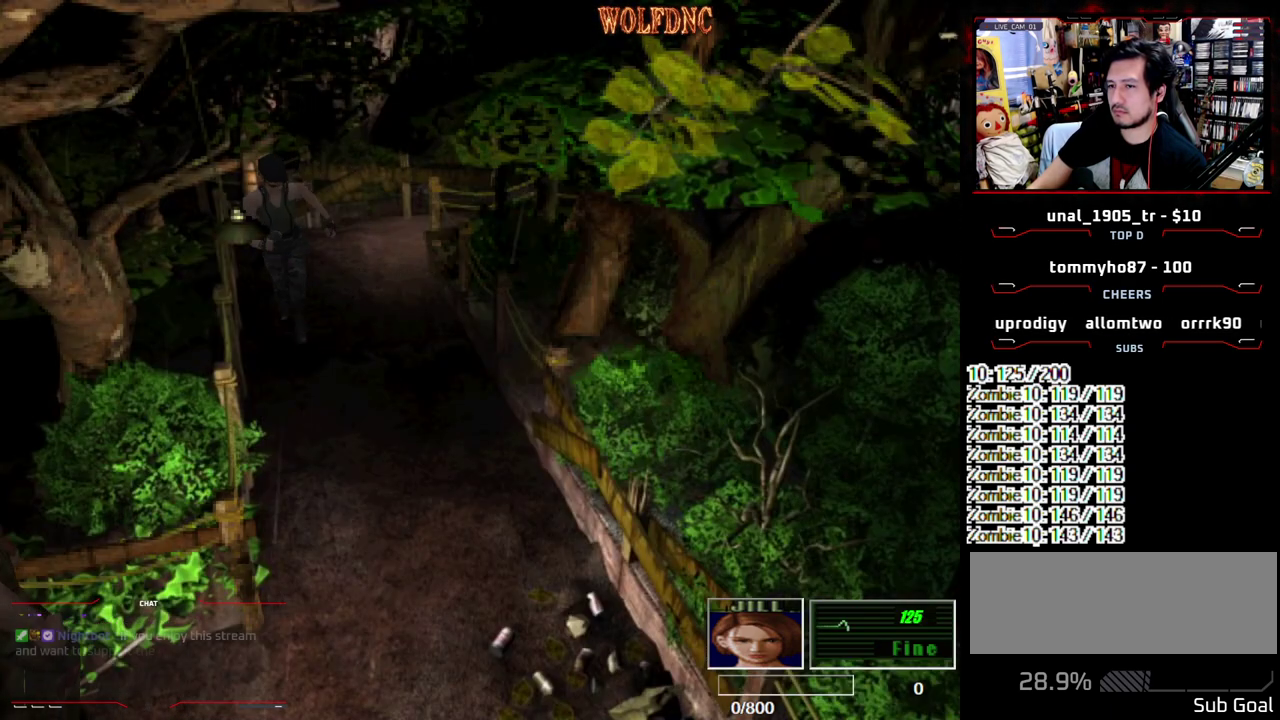
{"buttons": [], "events": [[267, "DPAD_UP", "up"], [300, "SQUARE", "up"], [350, "DPAD_DOWN", "down"], [400, "SQUARE", "down"], [500, "DPAD_DOWN", "up"], [500, "SQUARE", "up"]]}
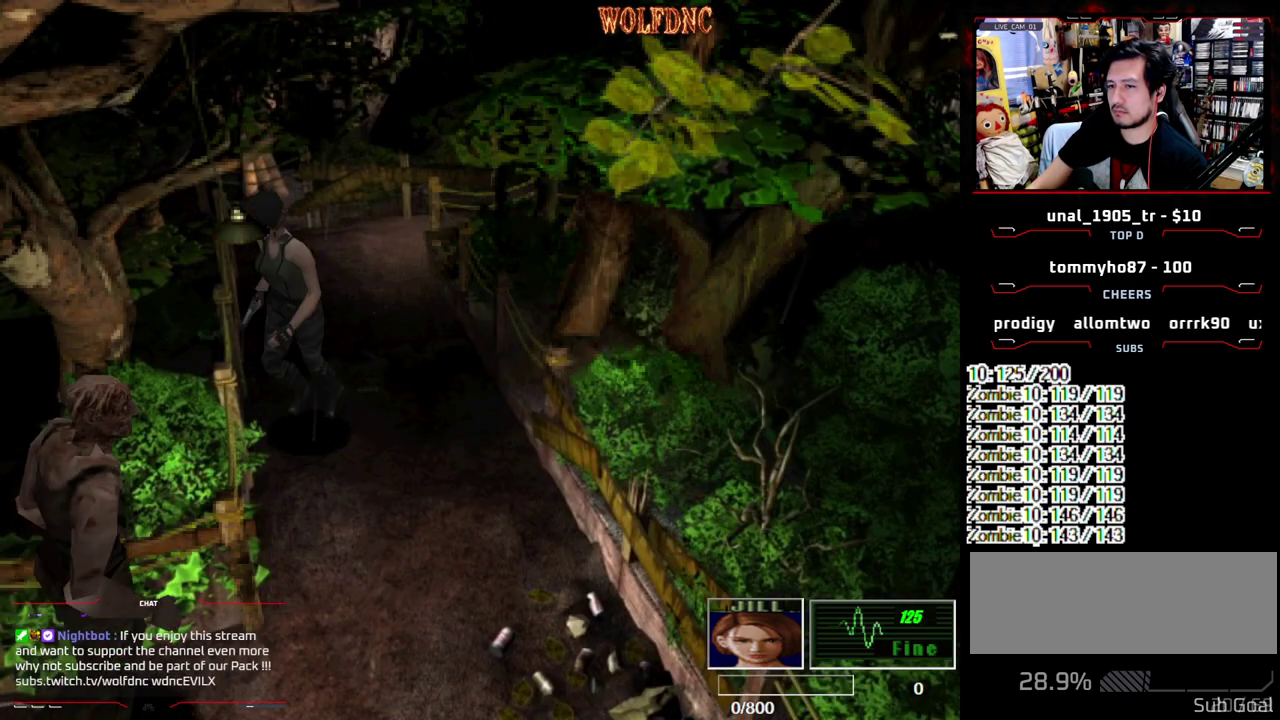
{"buttons": ["SQUARE", "DPAD_UP"], "events": [[33, "DPAD_RIGHT", "down"], [217, "DPAD_UP", "down"], [217, "SQUARE", "down"], [283, "DPAD_RIGHT", "up"]]}
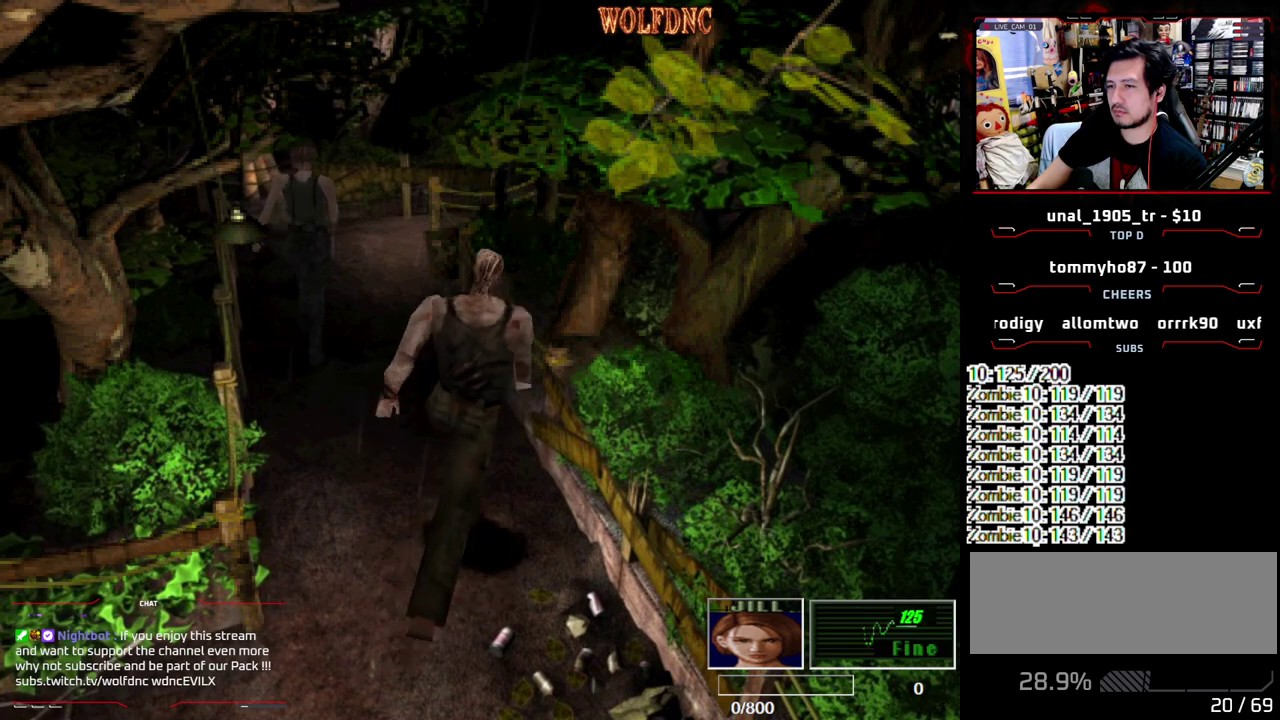
{"buttons": ["SQUARE", "DPAD_UP", "DPAD_RIGHT"], "events": [[150, "DPAD_RIGHT", "down"], [333, "DPAD_RIGHT", "up"], [433, "DPAD_RIGHT", "down"]]}
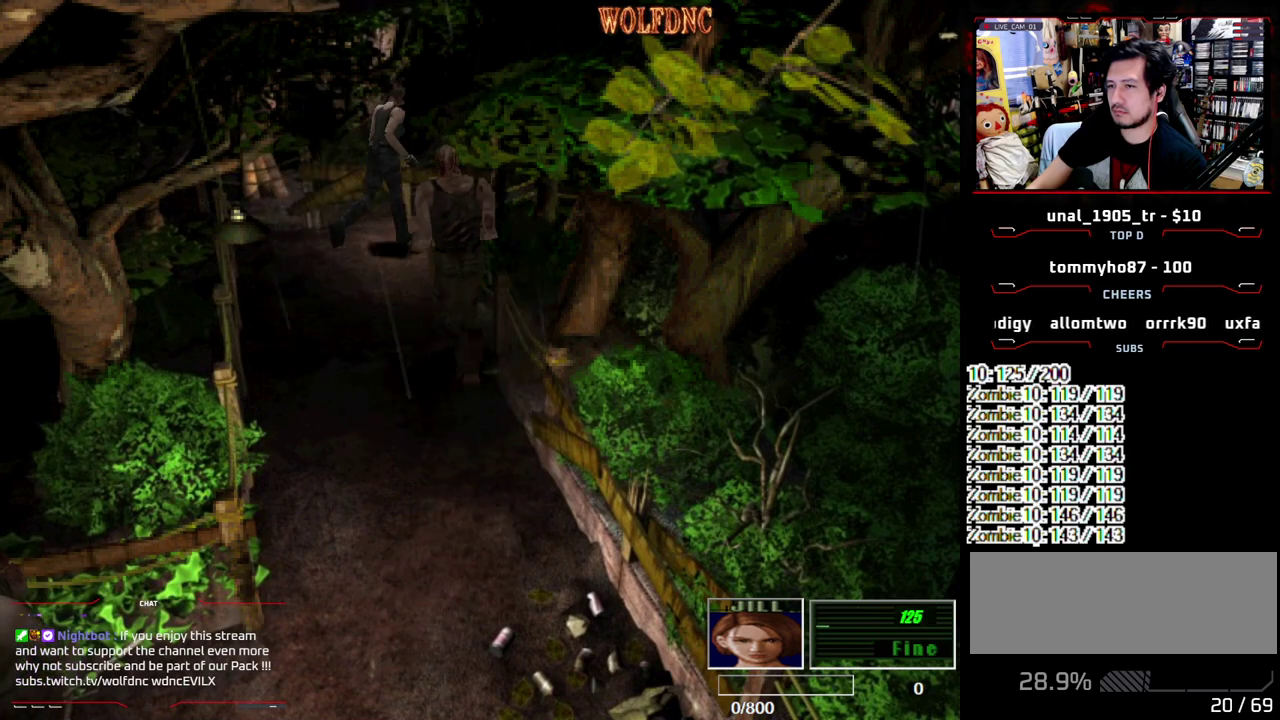
{"buttons": ["SQUARE", "DPAD_UP"], "events": [[300, "DPAD_RIGHT", "up"]]}
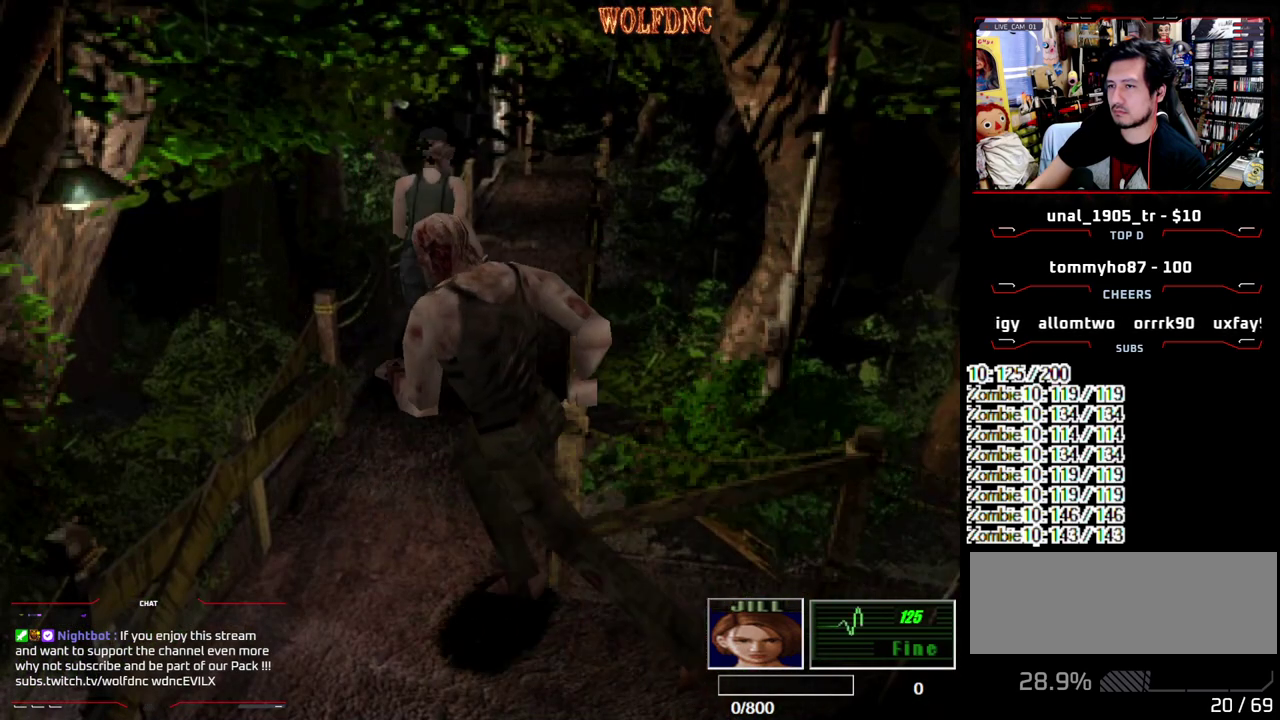
{"buttons": ["SQUARE", "DPAD_UP"], "events": [[233, "DPAD_LEFT", "down"], [317, "DPAD_LEFT", "up"]]}
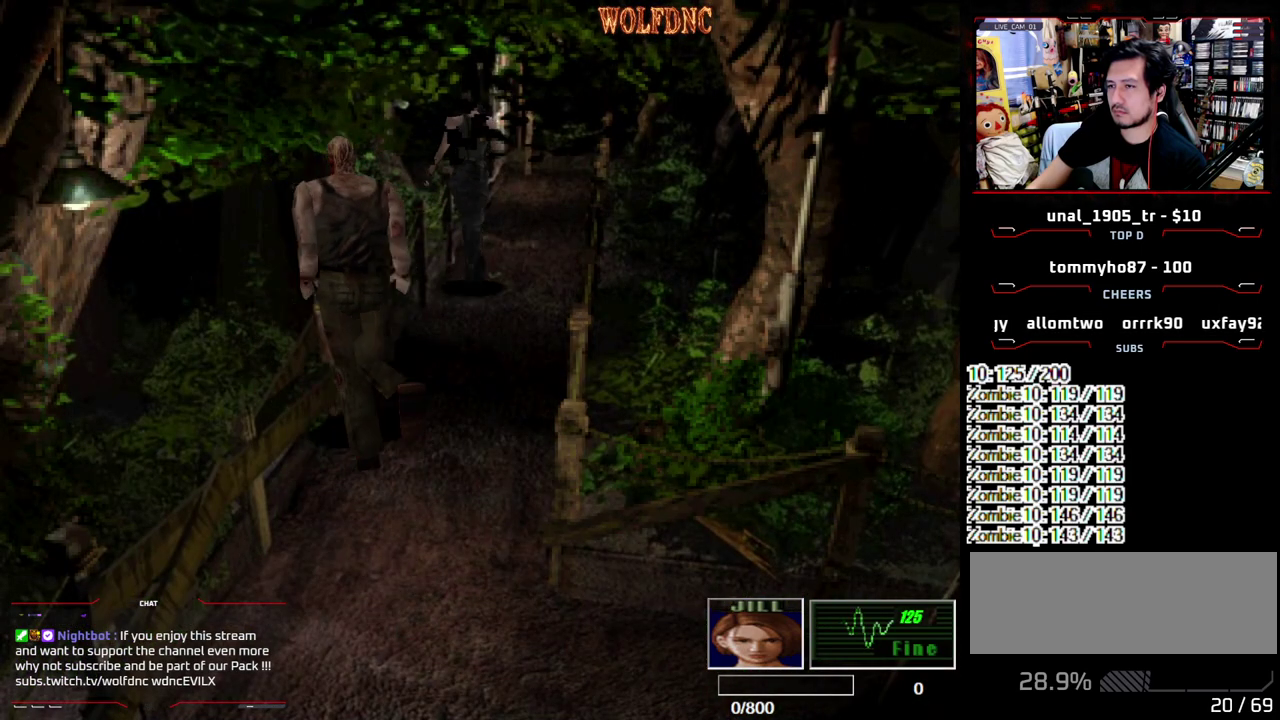
{"buttons": ["SQUARE", "DPAD_UP"], "events": [[50, "DPAD_RIGHT", "down"], [150, "DPAD_RIGHT", "up"], [383, "DPAD_RIGHT", "down"], [483, "DPAD_RIGHT", "up"]]}
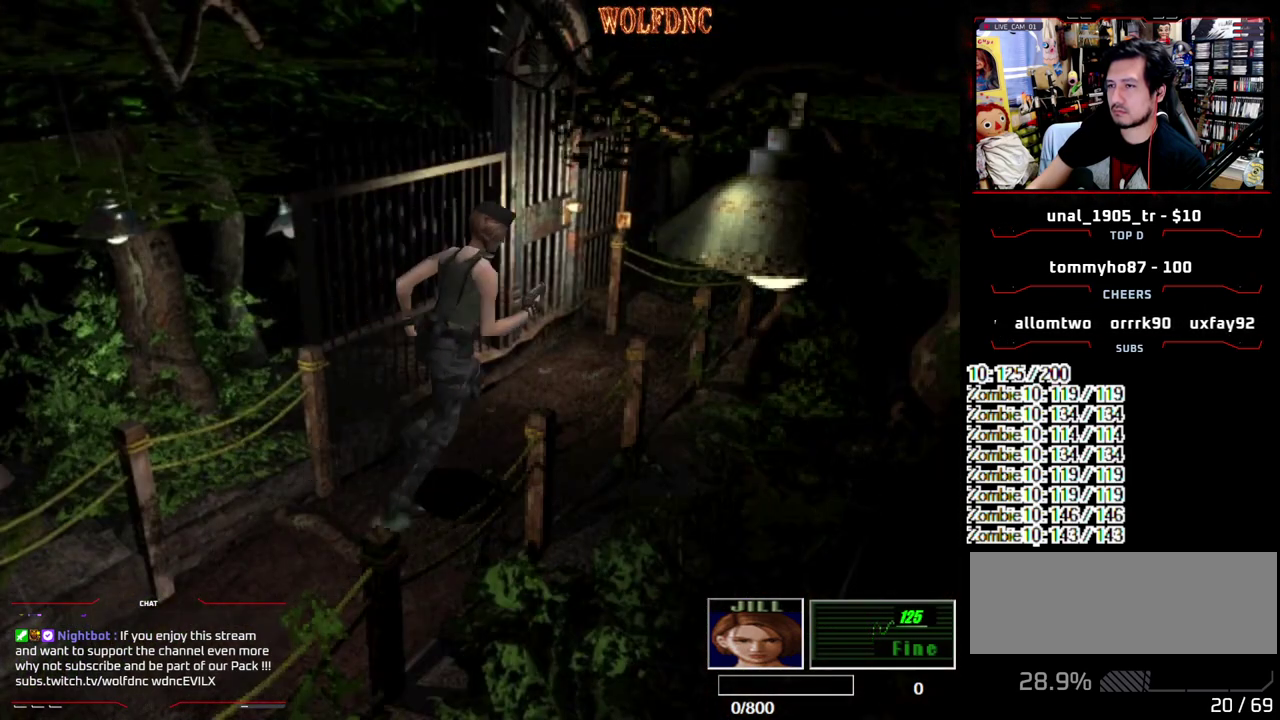
{"buttons": ["CIRCLE", "SQUARE", "DPAD_UP"], "events": [[267, "DPAD_LEFT", "down"], [350, "DPAD_LEFT", "up"], [500, "CIRCLE", "down"]]}
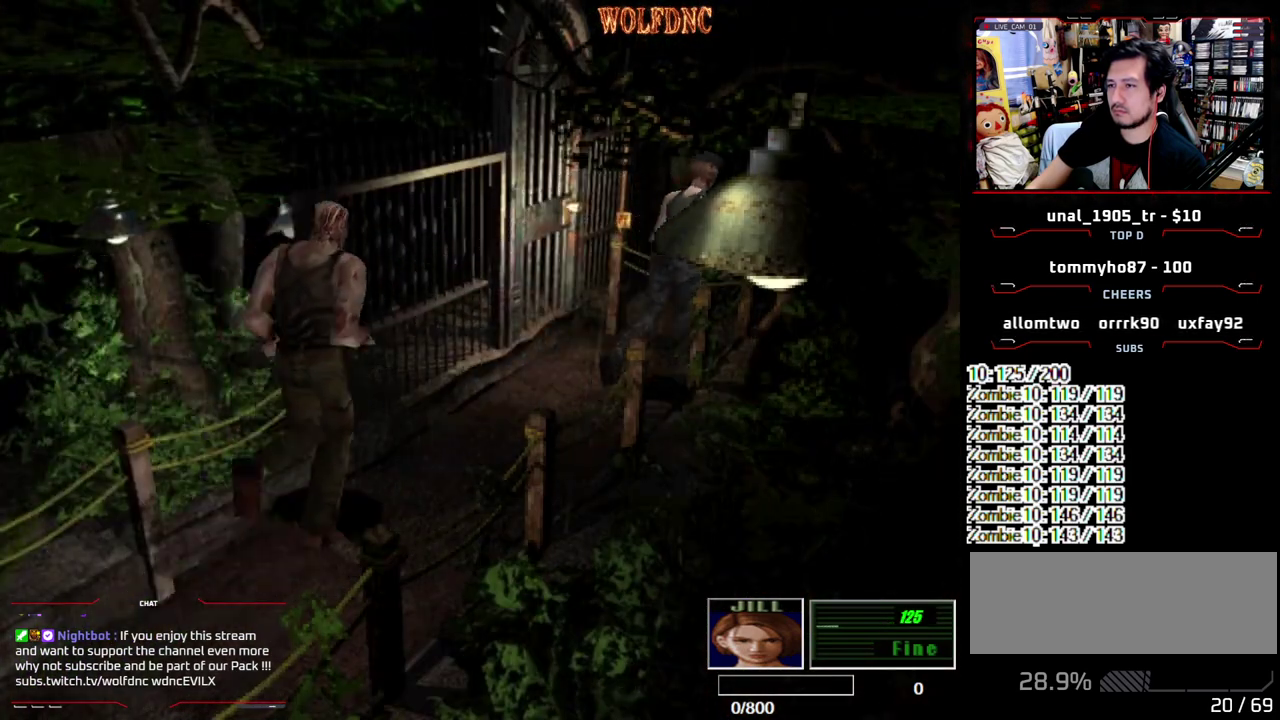
{"buttons": [], "events": [[133, "CIRCLE", "up"], [133, "DPAD_UP", "up"], [133, "SQUARE", "up"]]}
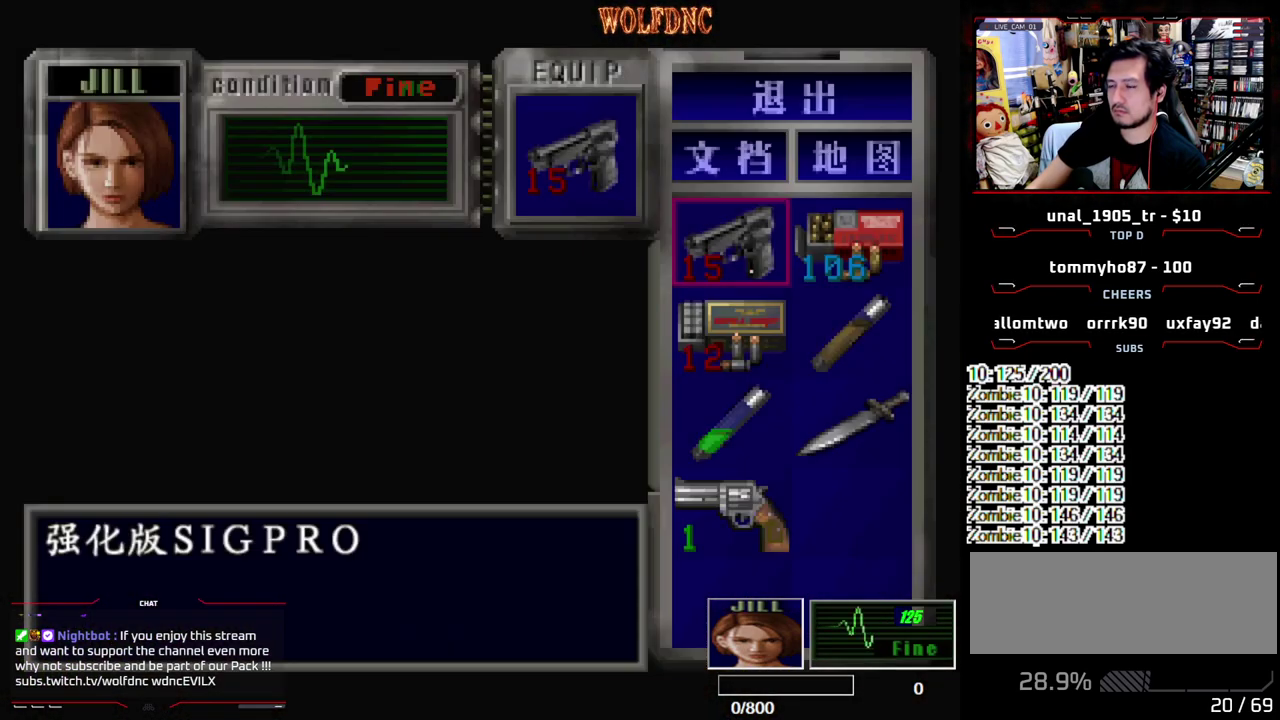
{"buttons": [], "events": [[50, "CIRCLE", "down"], [150, "CIRCLE", "up"], [283, "DPAD_RIGHT", "down"], [333, "DPAD_RIGHT", "up"]]}